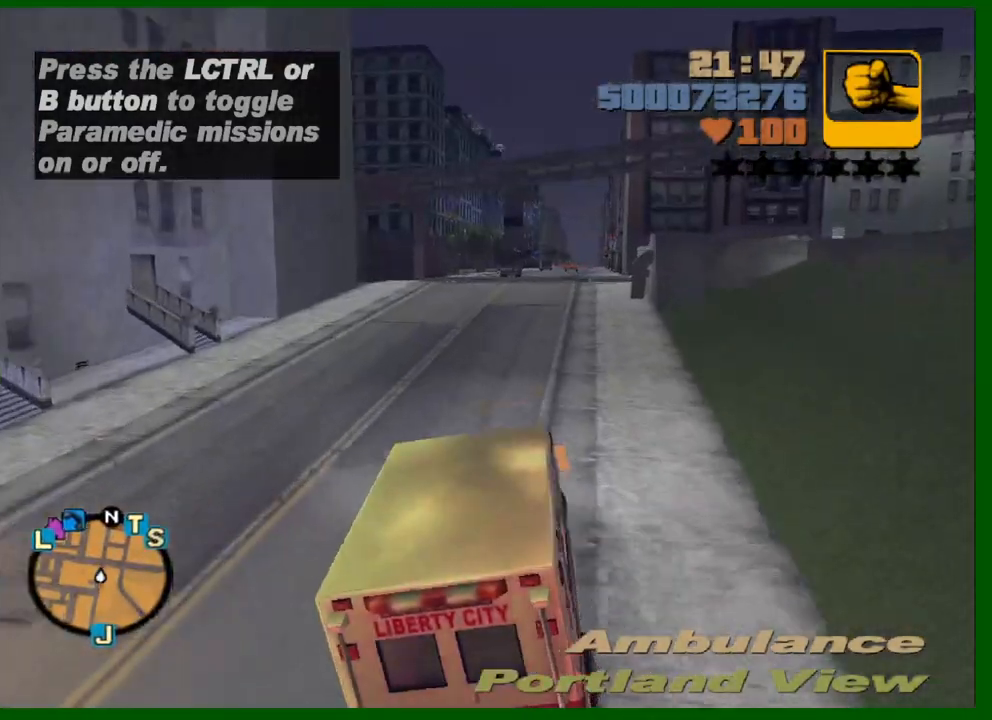
Gameplay with keyboard and mouse; each line is a JSON object with the keys and mouse buttons held at the frame after it. "events" lists presses ("down") and releases ("up") of "1", "2", "3", "4", "5", "a", "c", "caps_lock", "ctrl", "d", "down", "e", "escape", "f", "f1", "f2", "f3", "g", "h", "left", "q", "right", "s", "shift", "space", "tab", "up", "v", "w", "x", "y", "z", "mouse_left", "mouse_middle", "mouse_right", "mouse_wheel_up" and "mouse_wheel_down" between this image and that frame as [ms after this image, input, new state], when the widget could be followed in between. "mouse_left", "mouse_middle", "mouse_right", "mouse_wheel_up", "mouse_wheel_down" = the "left", "middle", "right", "wheel_up", "wheel_down" buttons of the "mouse" list. No other keys are recorded. Not read: mouse_move.
{"keys": ["w"], "mouse": [], "events": [[33, "d", "down"], [83, "mouse_wheel_up", "up"], [133, "d", "up"], [167, "mouse_wheel_up", "down"], [217, "mouse_wheel_up", "up"], [267, "mouse_wheel_up", "down"], [317, "mouse_wheel_up", "up"], [367, "a", "down"], [367, "mouse_wheel_up", "down"], [417, "mouse_wheel_up", "up"], [450, "a", "up"], [450, "mouse_wheel_up", "down"], [500, "mouse_wheel_up", "up"]]}
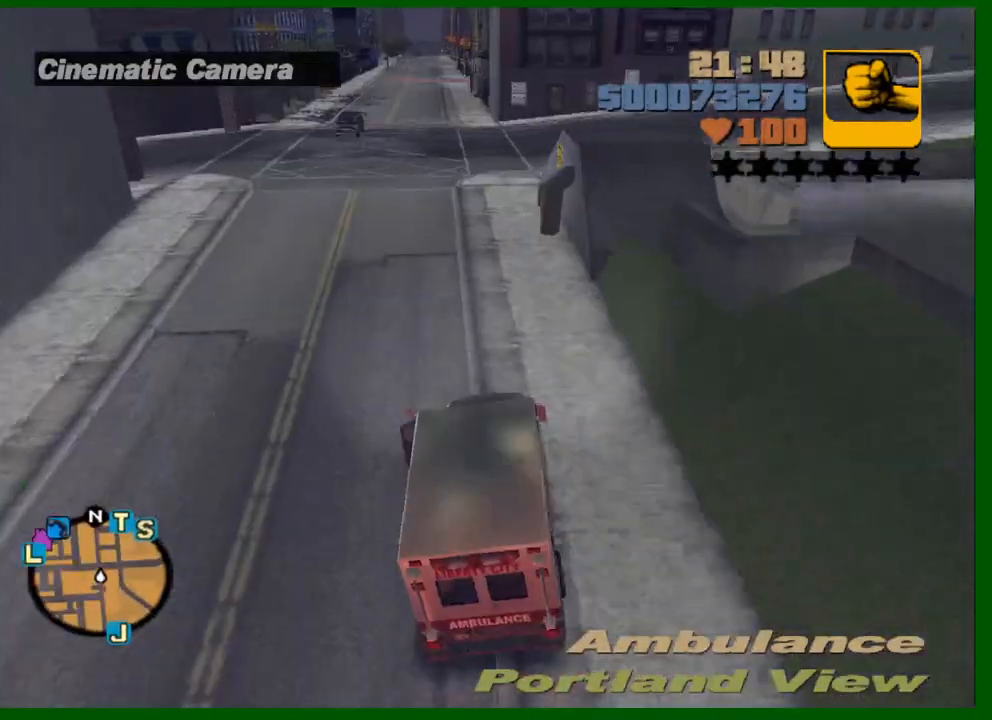
{"keys": ["w"], "mouse": [], "events": [[183, "a", "down"], [233, "a", "up"]]}
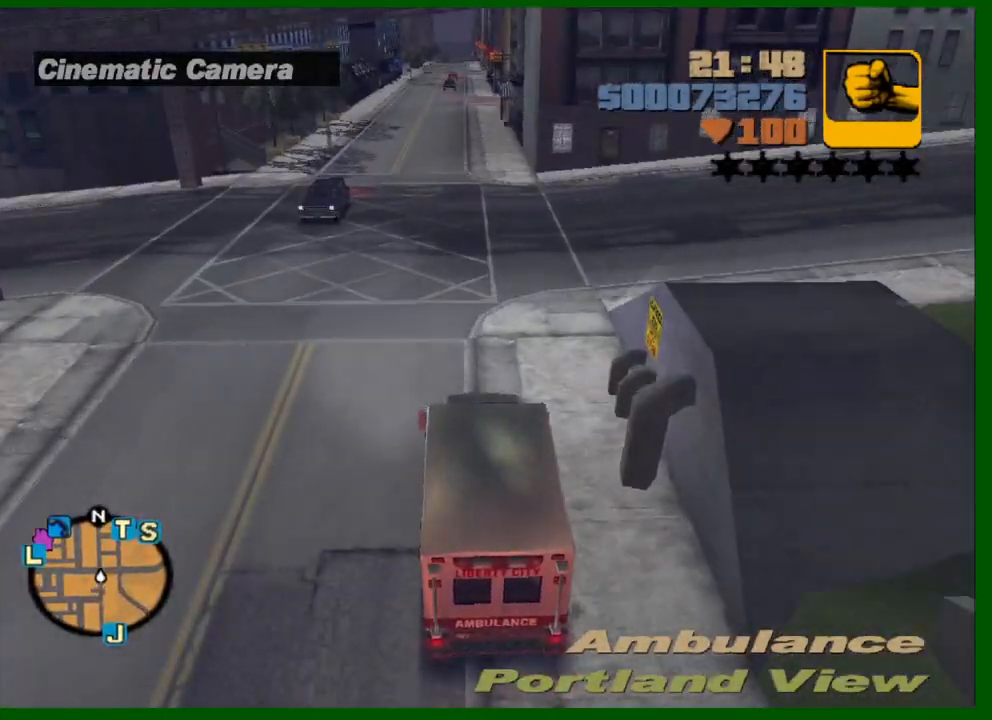
{"keys": ["w"], "mouse": ["wheel_up"], "events": [[67, "a", "down"], [167, "a", "up"], [350, "mouse_wheel_up", "down"], [433, "mouse_wheel_up", "up"], [483, "mouse_wheel_up", "down"]]}
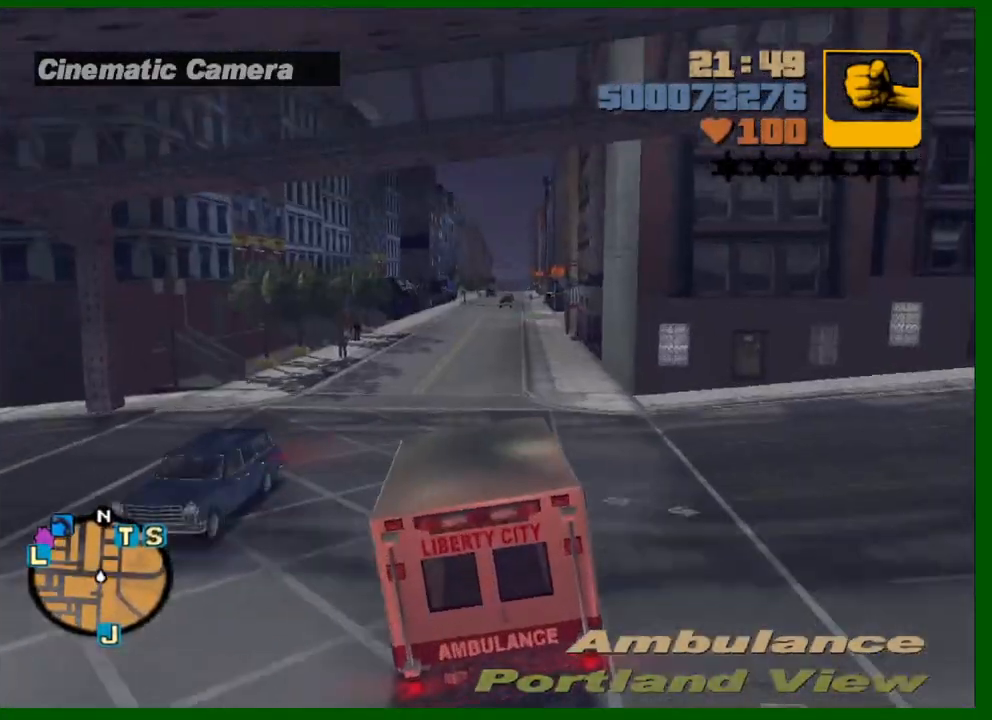
{"keys": ["w"], "mouse": [], "events": [[33, "mouse_wheel_up", "up"], [83, "mouse_wheel_up", "down"], [133, "mouse_wheel_up", "up"], [167, "mouse_wheel_up", "down"], [267, "mouse_wheel_up", "up"], [317, "d", "down"], [400, "d", "up"]]}
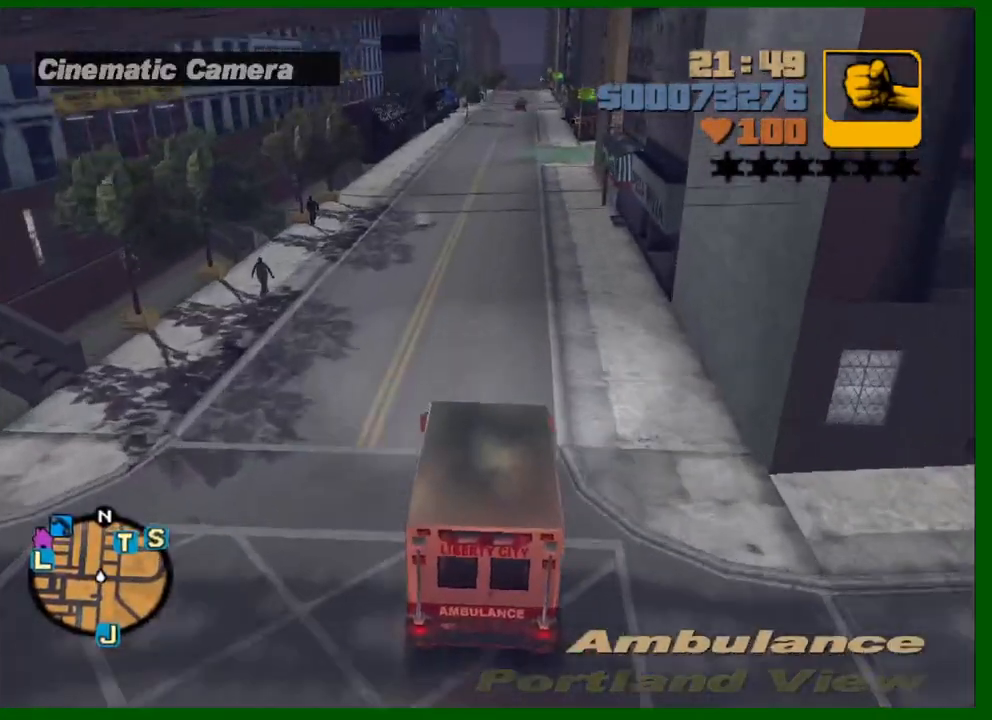
{"keys": ["w"], "mouse": ["wheel_up"], "events": [[100, "a", "down"], [150, "a", "up"], [183, "mouse_wheel_up", "down"], [233, "mouse_wheel_up", "up"], [333, "mouse_wheel_up", "down"], [383, "mouse_wheel_up", "up"], [433, "mouse_wheel_up", "down"]]}
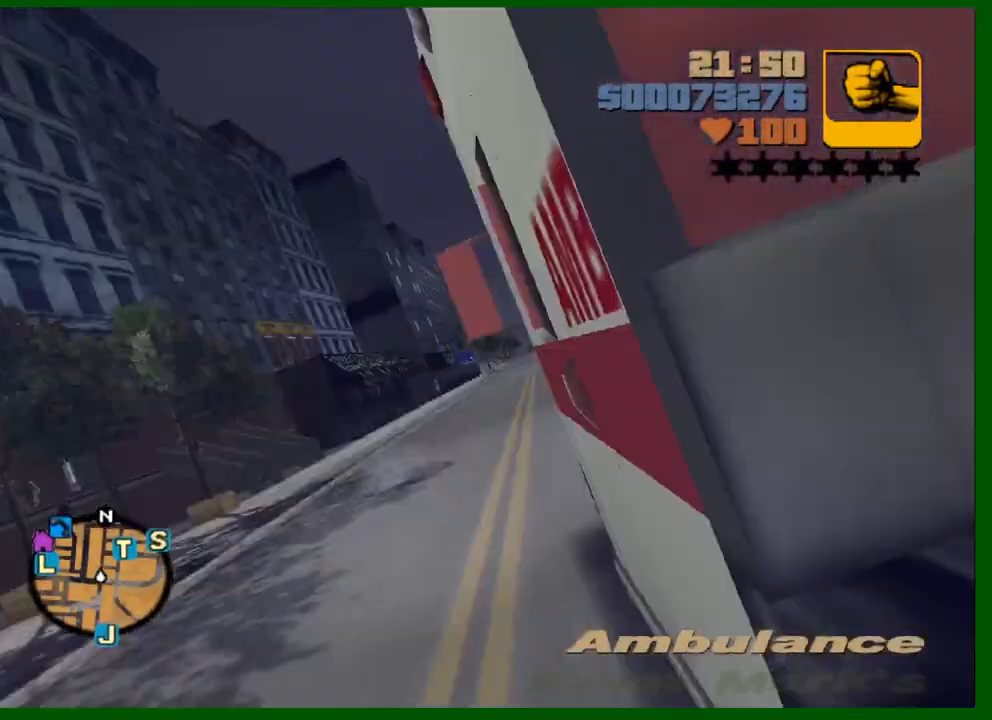
{"keys": ["w"], "mouse": ["wheel_up"], "events": [[17, "mouse_wheel_up", "up"], [67, "mouse_wheel_up", "down"], [167, "mouse_wheel_up", "up"], [483, "mouse_wheel_up", "down"]]}
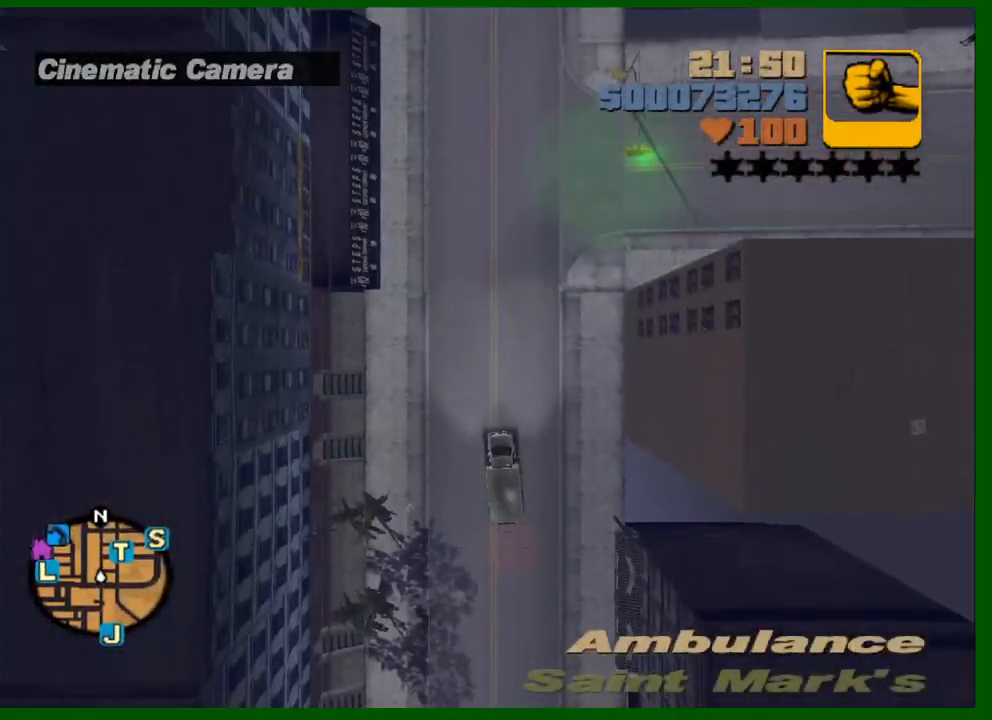
{"keys": ["w"], "mouse": [], "events": [[83, "d", "down"], [83, "mouse_wheel_up", "up"], [133, "d", "up"], [133, "mouse_wheel_up", "down"], [217, "mouse_wheel_up", "up"], [267, "mouse_wheel_up", "down"], [367, "mouse_wheel_up", "up"], [417, "mouse_wheel_up", "down"], [500, "mouse_wheel_up", "up"]]}
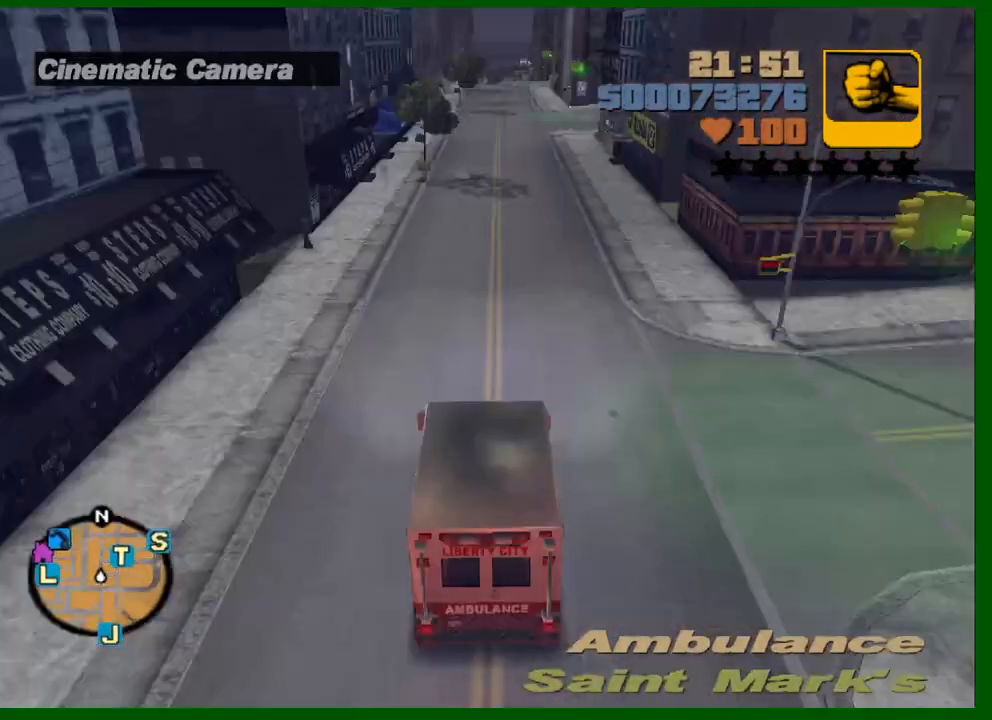
{"keys": ["w"], "mouse": [], "events": []}
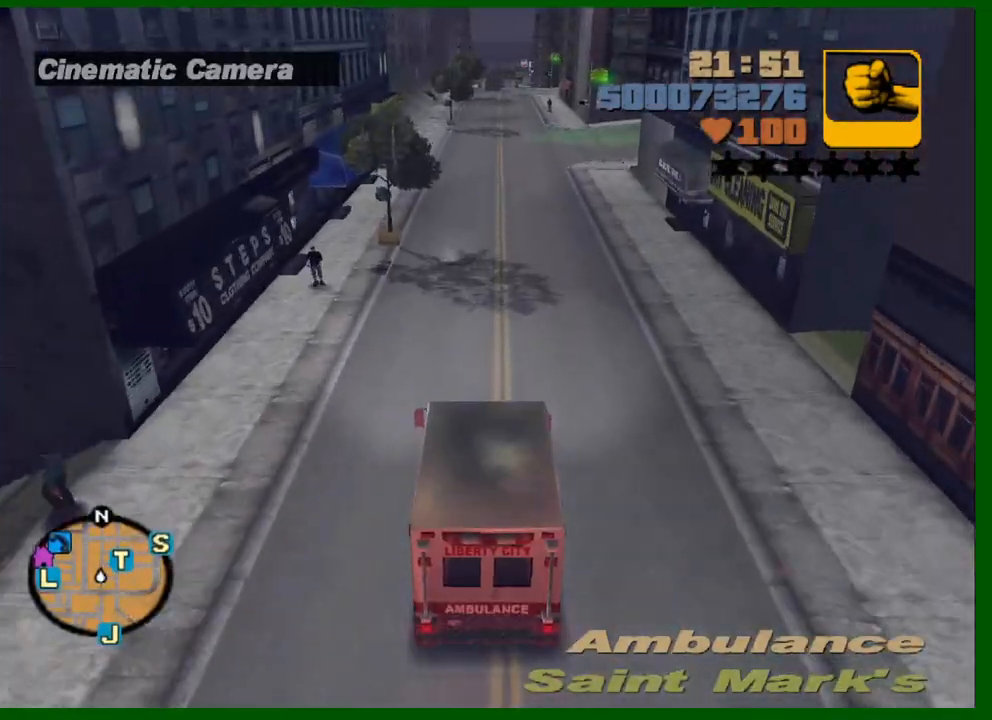
{"keys": ["d", "space"], "mouse": [], "events": [[67, "mouse_wheel_up", "down"], [117, "mouse_wheel_up", "up"], [200, "d", "down"], [250, "w", "up"], [350, "space", "down"]]}
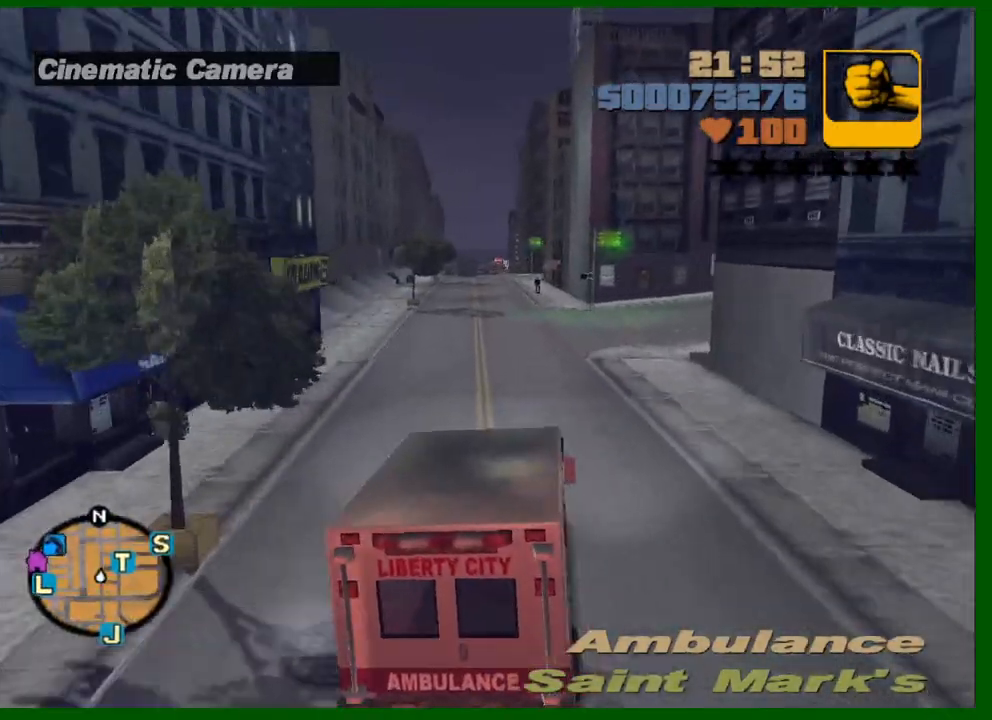
{"keys": ["d"], "mouse": [], "events": [[33, "space", "up"], [317, "d", "up"], [450, "d", "down"]]}
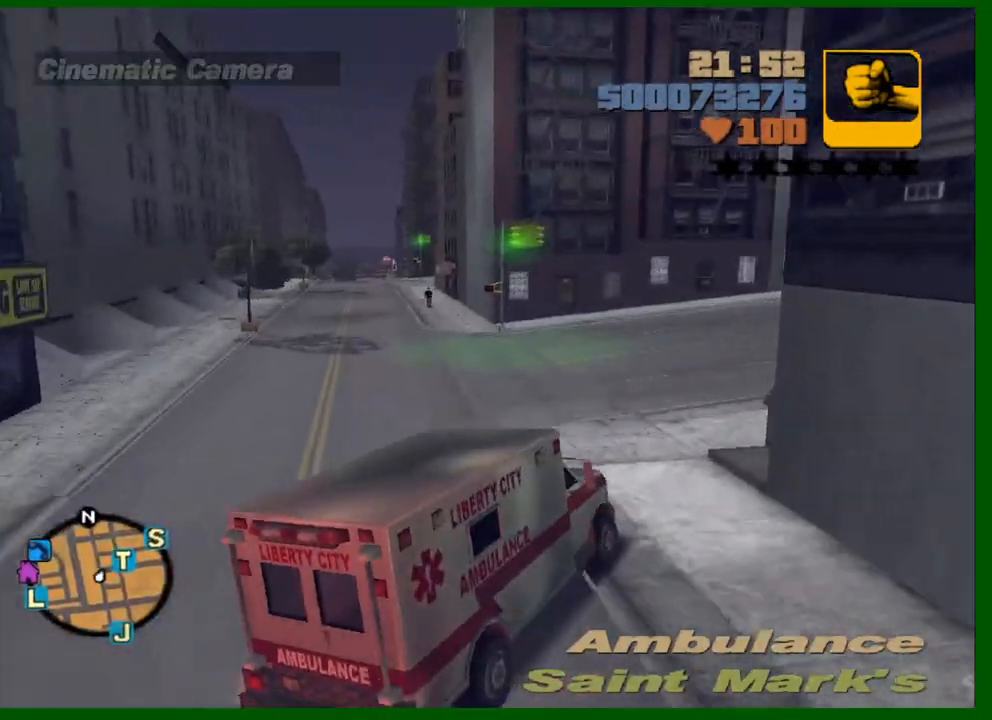
{"keys": ["a", "w"], "mouse": [], "events": [[100, "d", "up"], [100, "w", "down"], [283, "a", "down"]]}
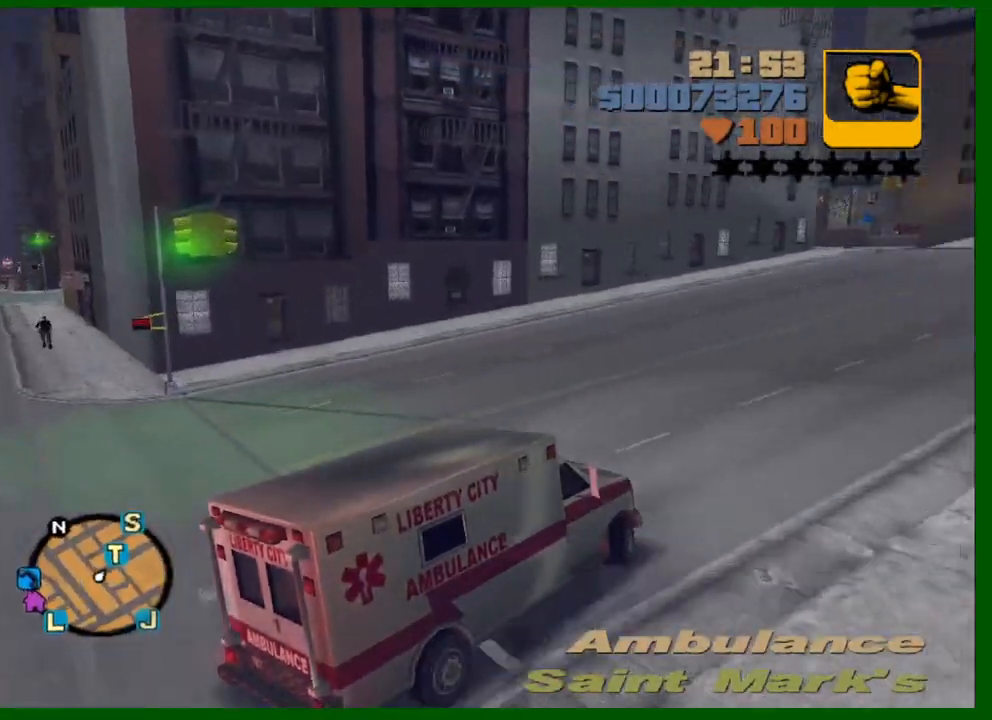
{"keys": ["w"], "mouse": [], "events": [[17, "a", "up"], [150, "a", "down"], [483, "a", "up"]]}
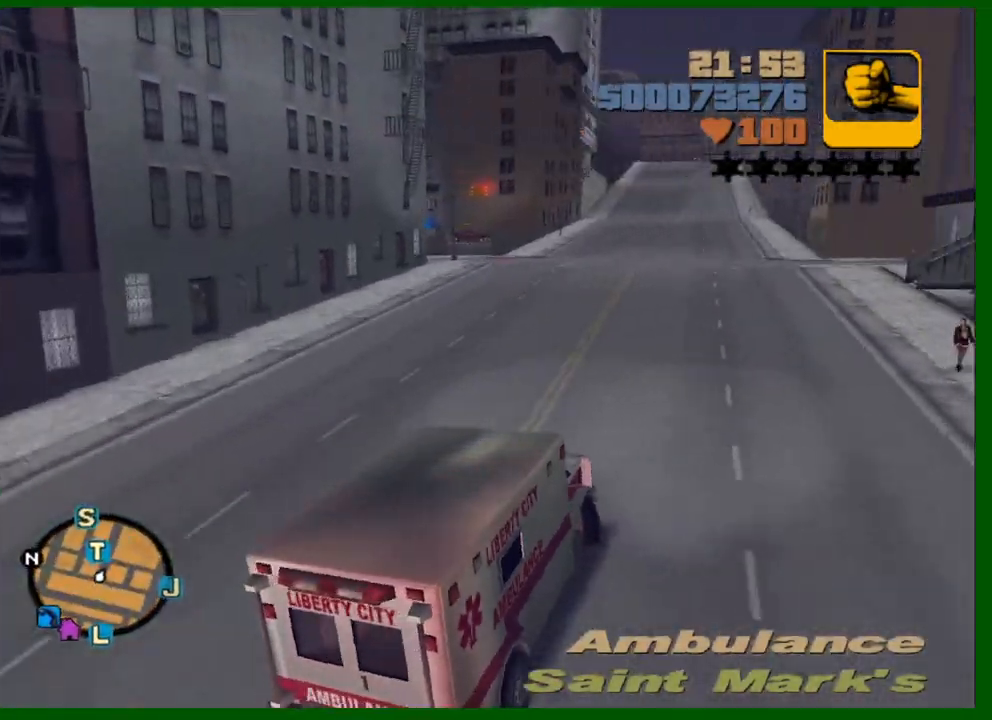
{"keys": ["w"], "mouse": [], "events": [[183, "a", "down"], [367, "a", "up"]]}
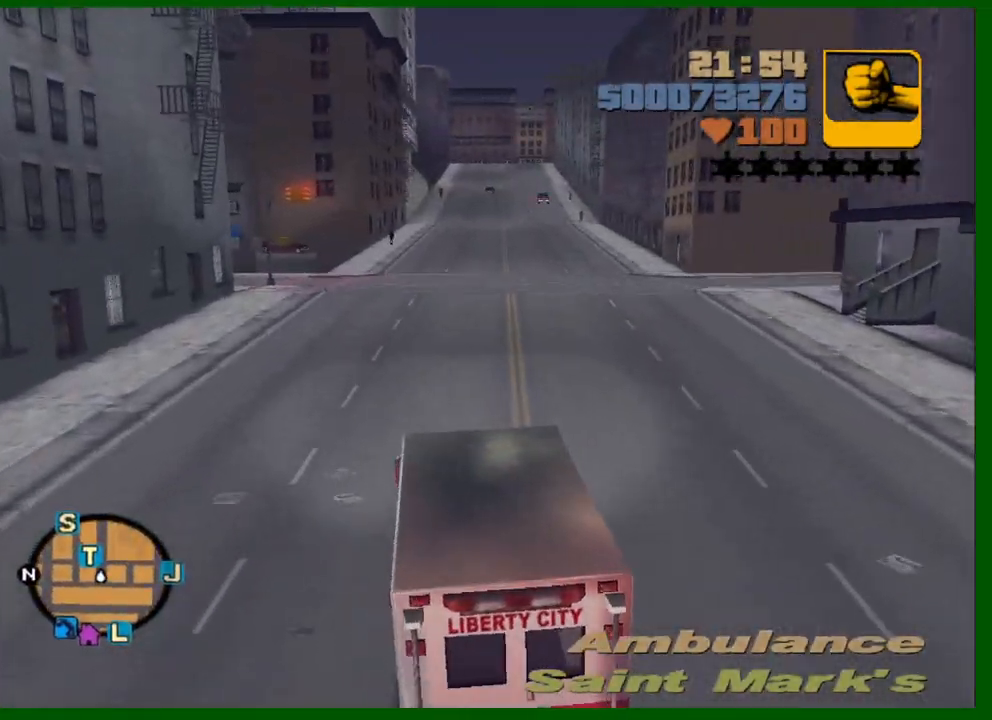
{"keys": ["ctrl", "w"], "mouse": [], "events": [[50, "ctrl", "down"], [283, "a", "down"], [467, "a", "up"]]}
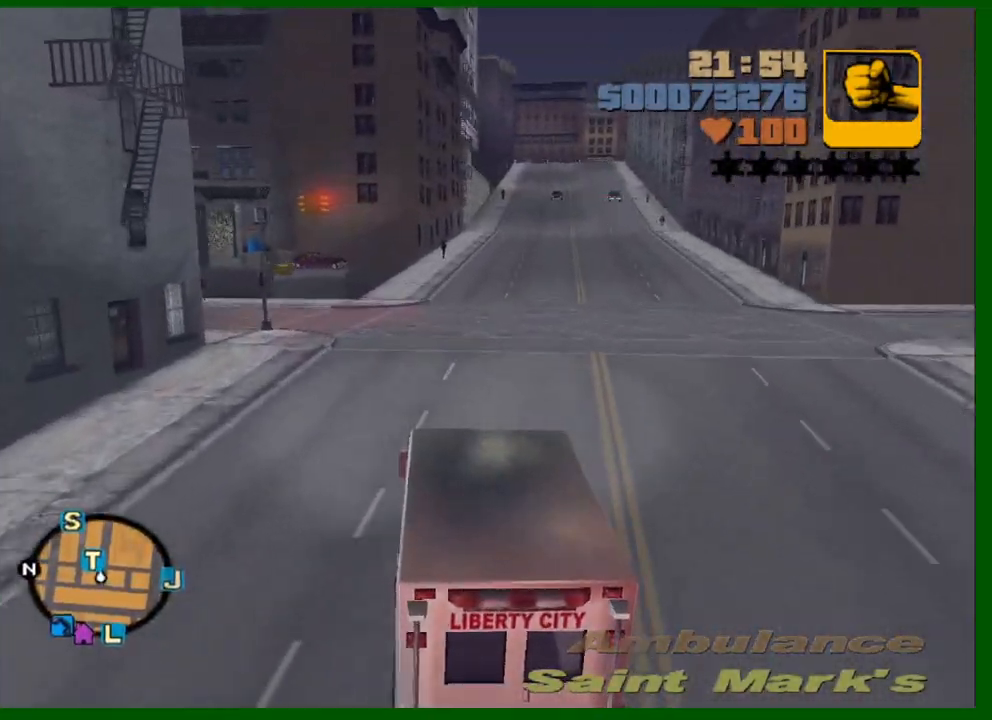
{"keys": ["ctrl", "w"], "mouse": [], "events": [[117, "a", "down"], [300, "a", "up"]]}
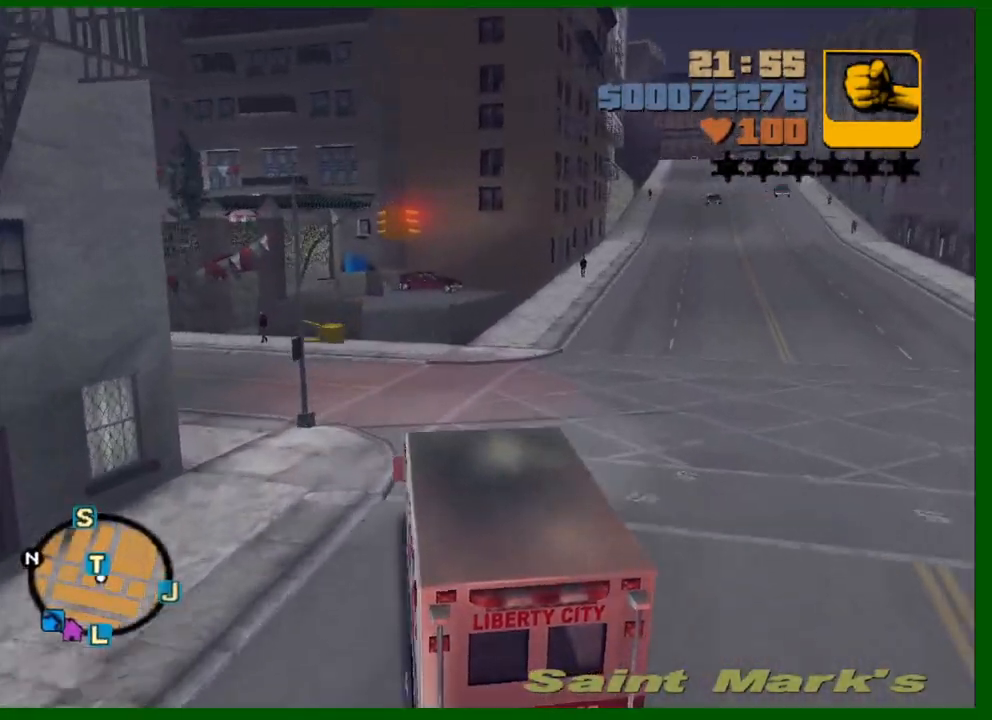
{"keys": ["a", "ctrl", "s"], "mouse": [], "events": [[133, "w", "up"], [317, "s", "down"], [450, "a", "down"]]}
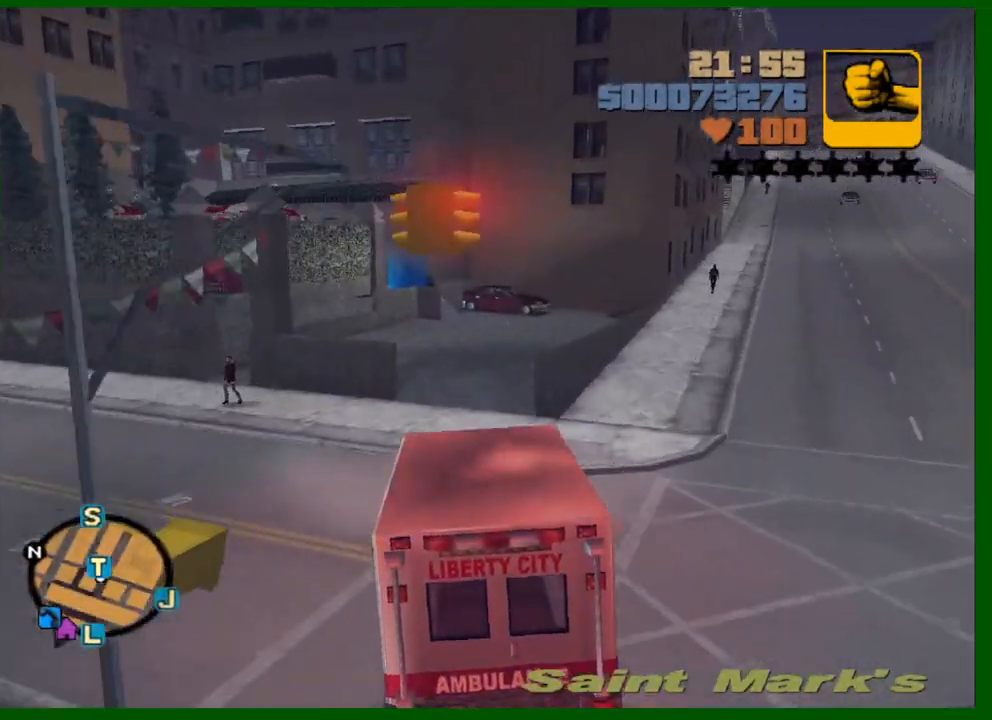
{"keys": ["ctrl", "d"], "mouse": [], "events": [[50, "a", "up"], [233, "s", "up"], [333, "d", "down"]]}
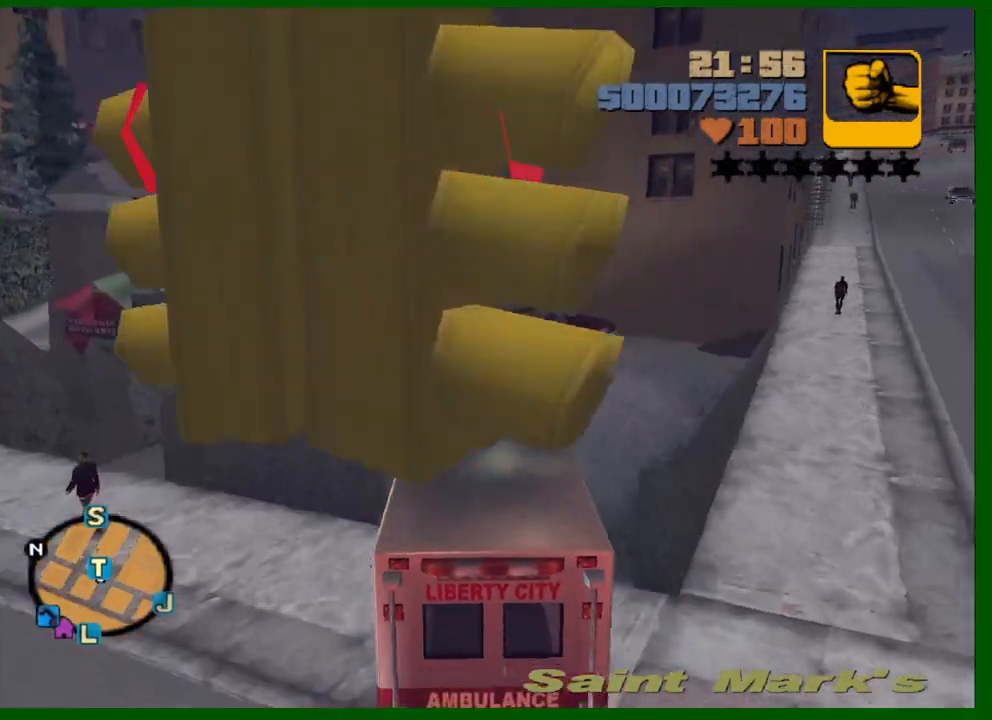
{"keys": ["ctrl", "d"], "mouse": [], "events": [[200, "d", "up"], [433, "d", "down"]]}
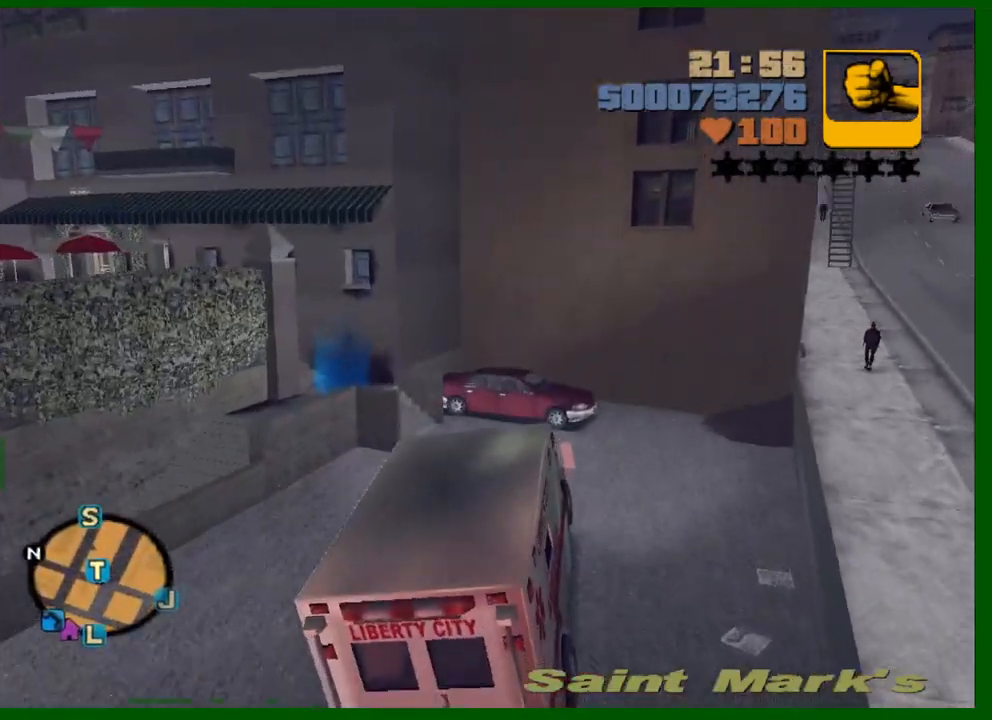
{"keys": ["a", "ctrl"], "mouse": [], "events": [[267, "d", "up"], [367, "a", "down"]]}
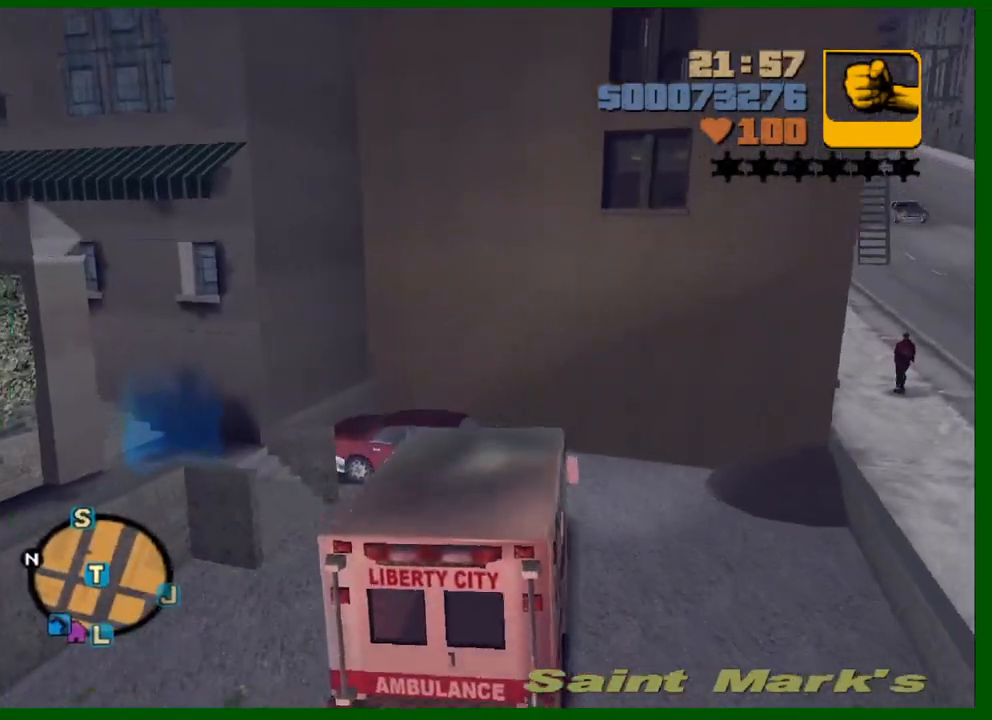
{"keys": ["ctrl"], "mouse": [], "events": [[283, "f", "down"], [333, "s", "down"], [383, "a", "up"], [467, "f", "up"], [467, "s", "up"]]}
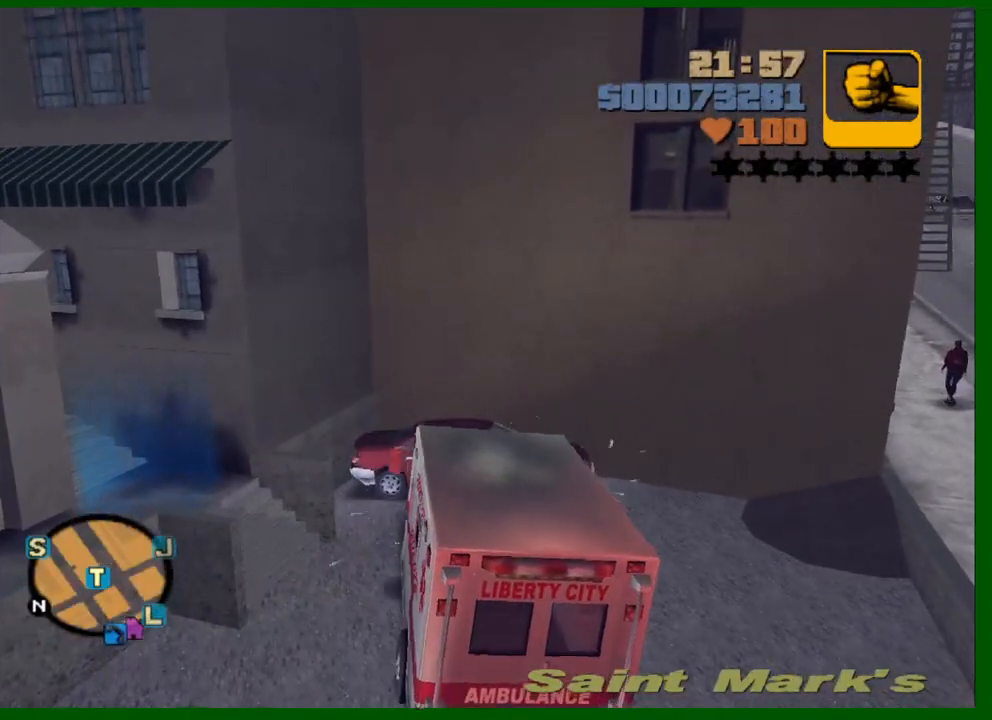
{"keys": ["ctrl", "w"], "mouse": [], "events": [[167, "w", "down"]]}
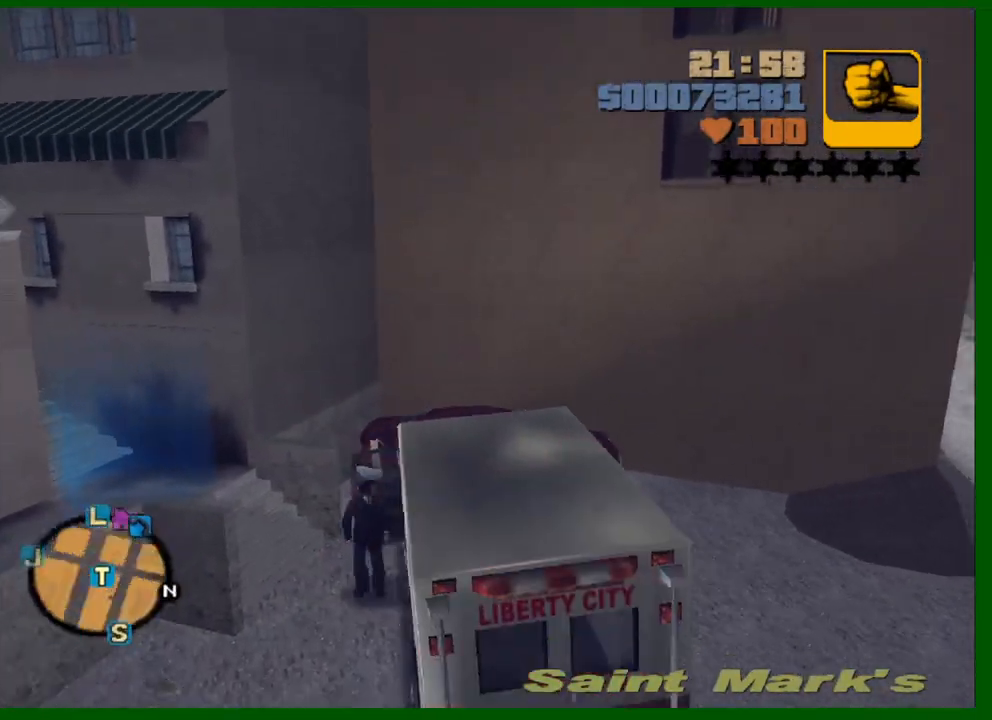
{"keys": ["ctrl", "w"], "mouse": [], "events": []}
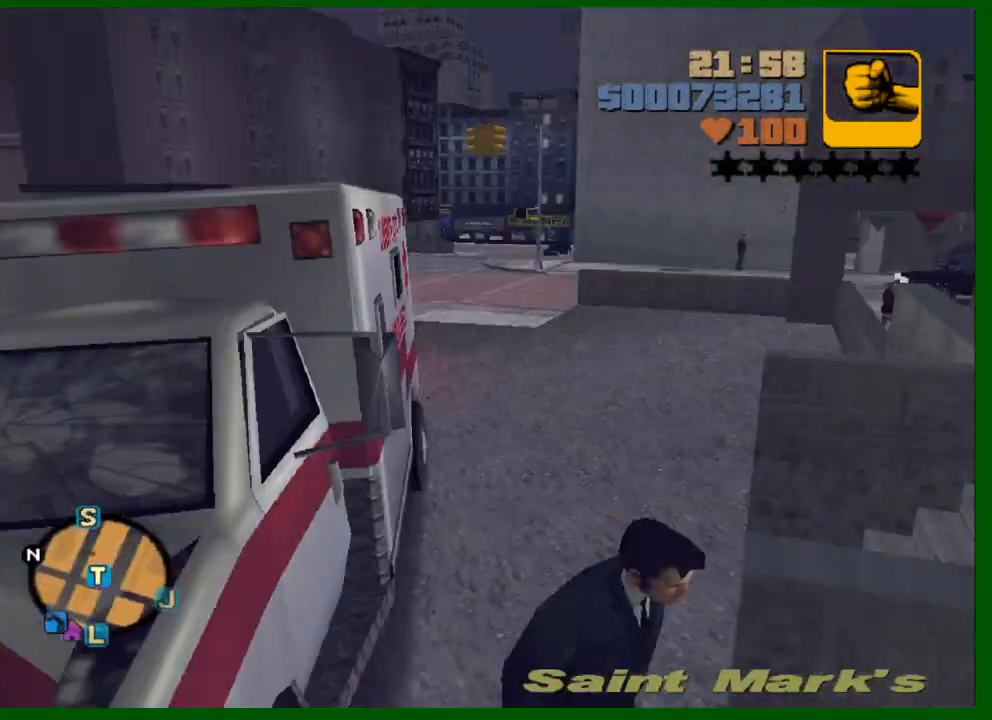
{"keys": ["ctrl", "w"], "mouse": [], "events": []}
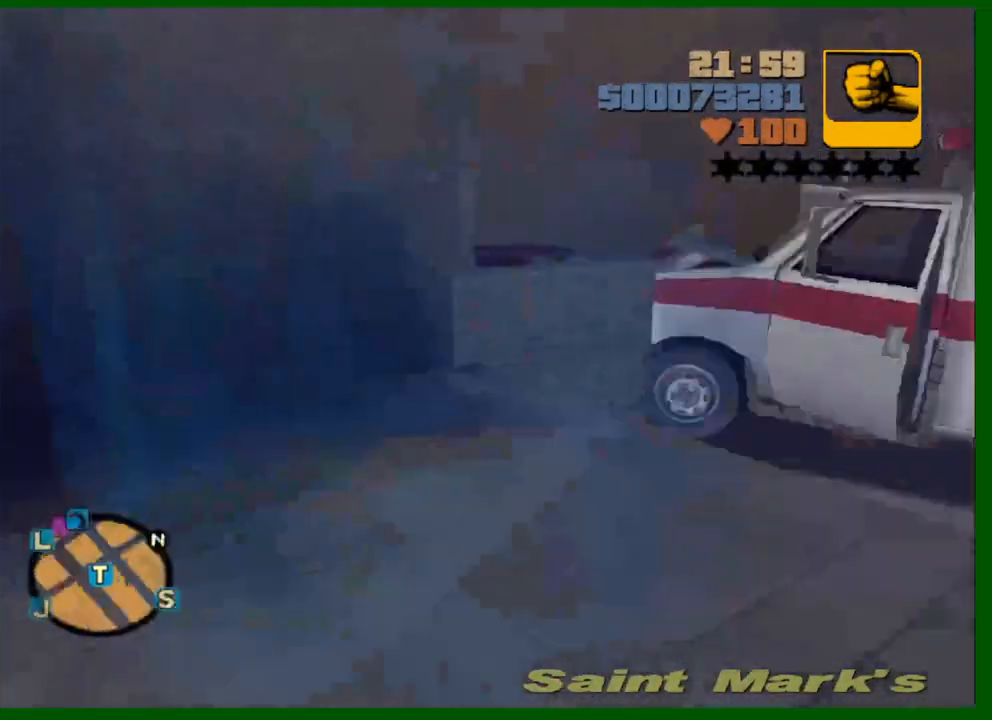
{"keys": ["ctrl", "w"], "mouse": [], "events": []}
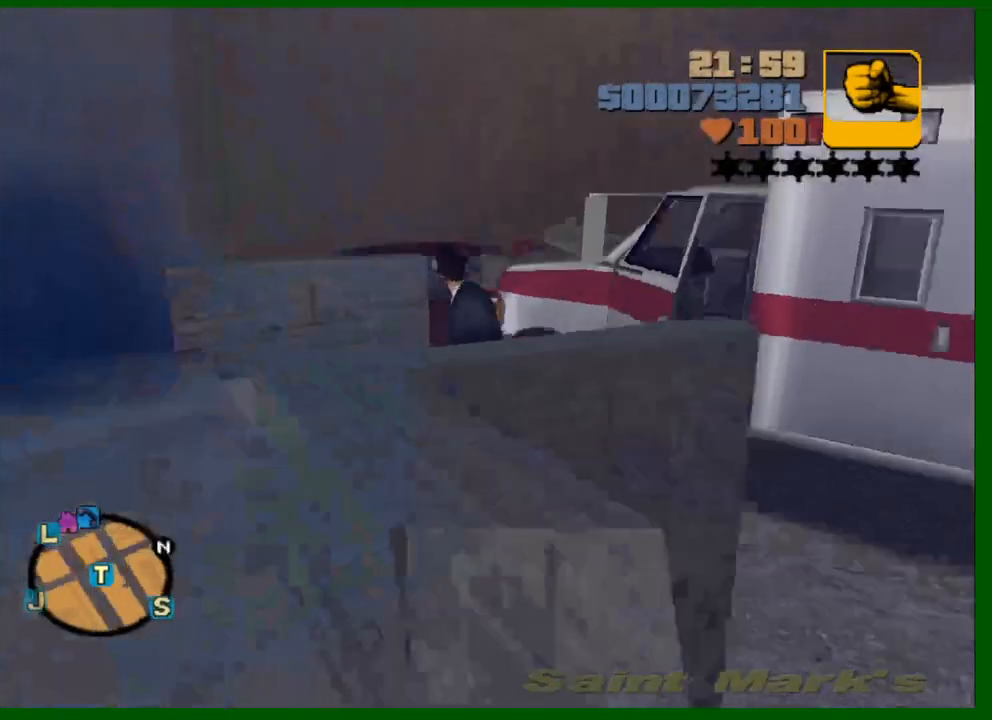
{"keys": ["ctrl", "w"], "mouse": [], "events": []}
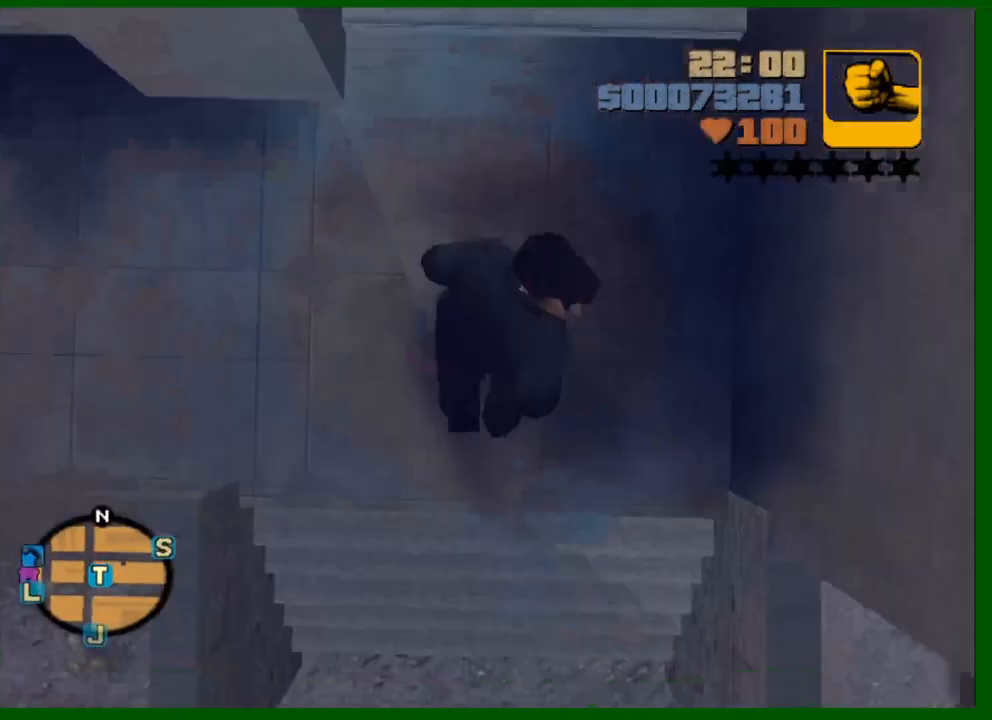
{"keys": ["ctrl", "w"], "mouse": [], "events": []}
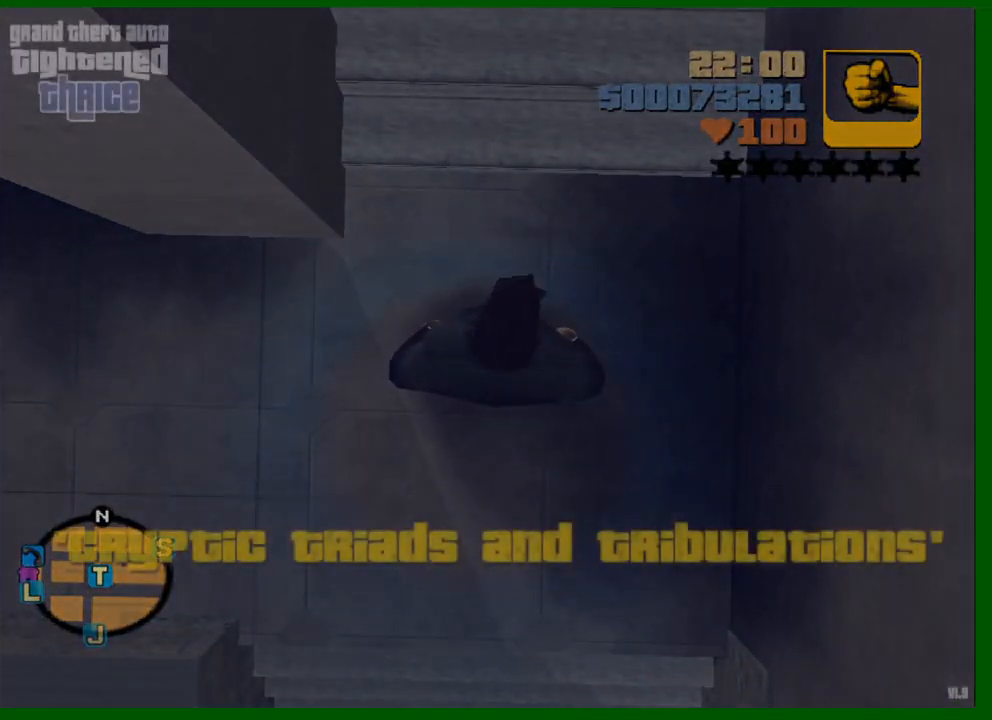
{"keys": ["shift"], "mouse": [], "events": [[17, "w", "up"], [67, "ctrl", "up"], [433, "shift", "down"]]}
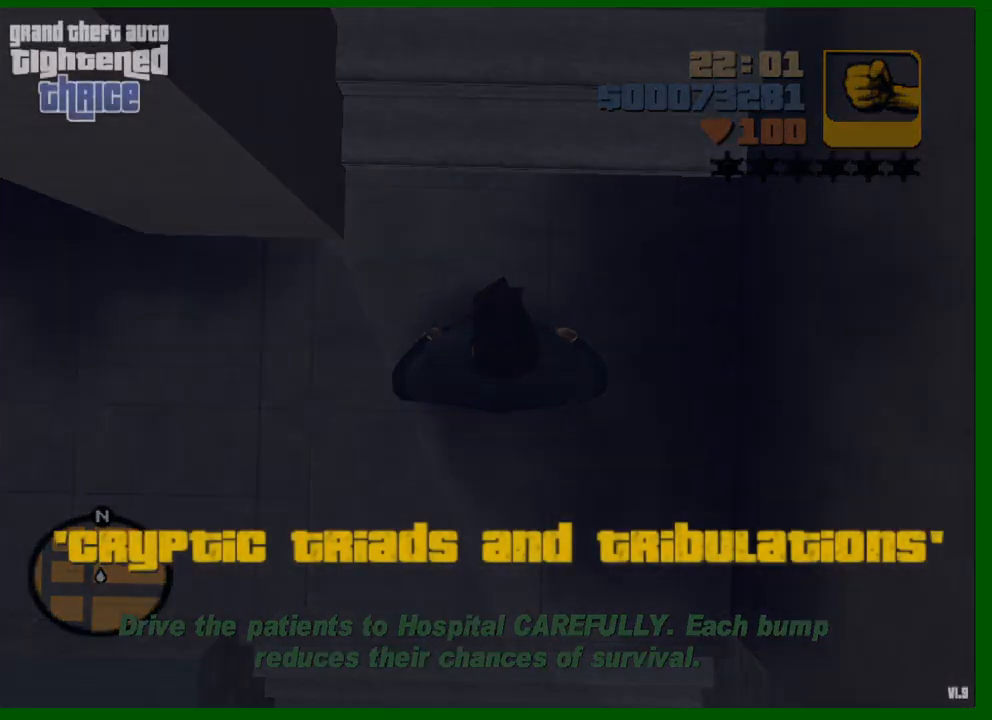
{"keys": ["shift", "space"], "mouse": [], "events": [[33, "shift", "up"], [133, "shift", "down"], [183, "space", "down"], [217, "shift", "up"], [267, "space", "up"], [317, "shift", "down"], [367, "space", "down"], [400, "shift", "up"], [450, "space", "up"], [500, "shift", "down"], [500, "space", "down"]]}
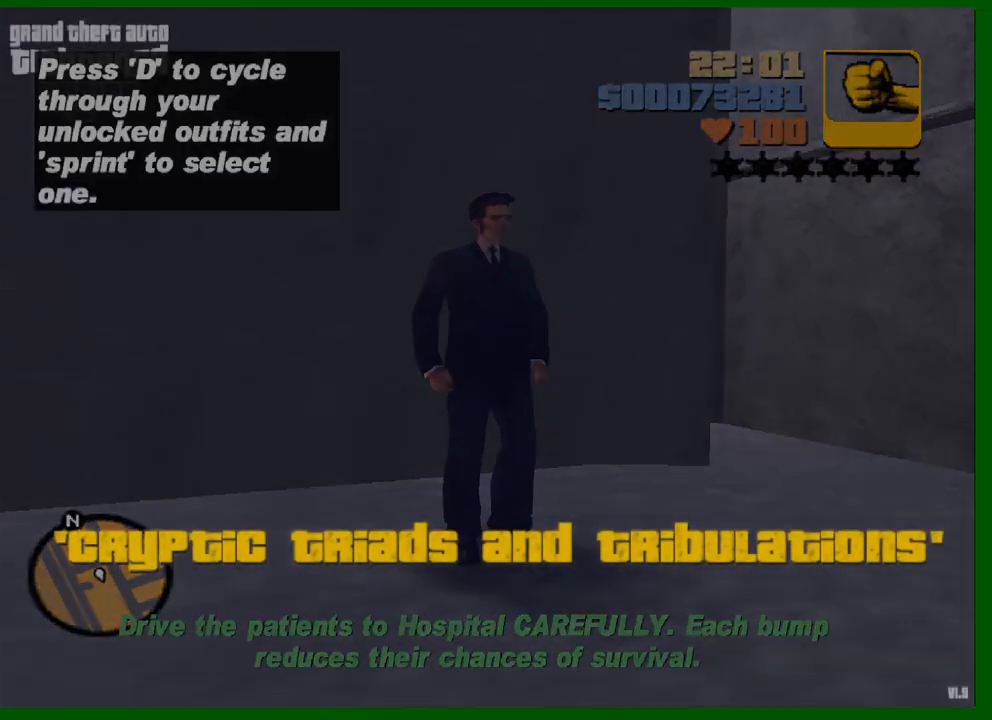
{"keys": ["shift", "space"], "mouse": [], "events": [[100, "shift", "up"], [100, "space", "up"], [150, "space", "down"], [233, "space", "up"], [333, "shift", "down"], [333, "space", "down"], [383, "space", "up"], [417, "shift", "up"], [467, "shift", "down"], [467, "space", "down"]]}
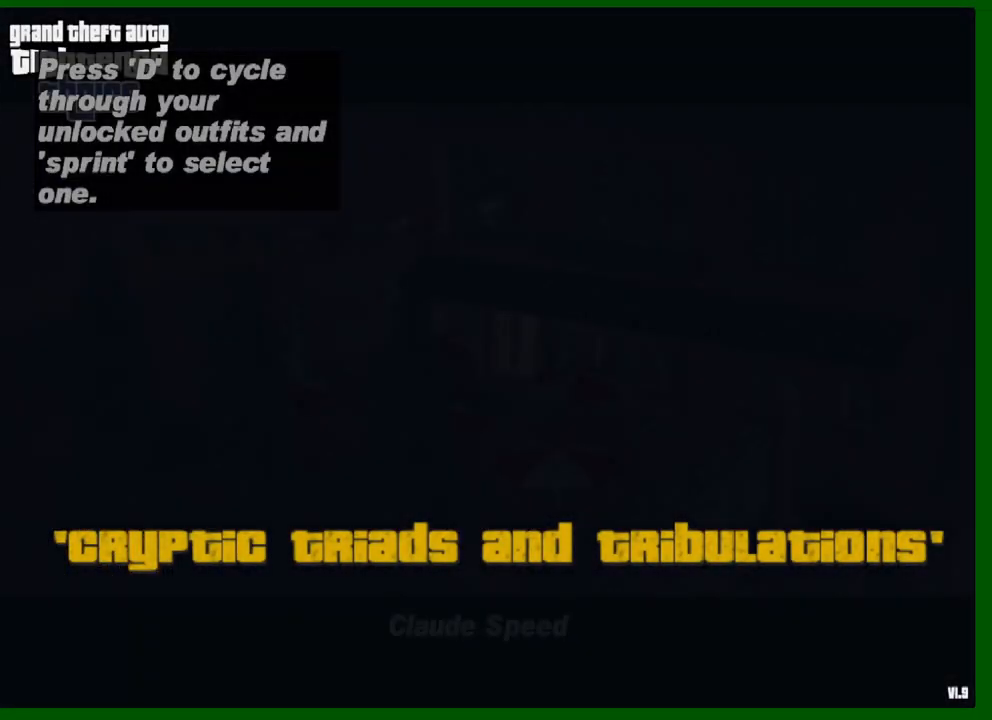
{"keys": ["shift", "w"], "mouse": [], "events": [[67, "space", "up"], [117, "shift", "up"], [117, "space", "down"], [200, "space", "up"], [250, "space", "down"], [300, "space", "up"], [350, "a", "down"], [350, "shift", "down"], [350, "space", "down"], [350, "w", "down"], [400, "a", "up"], [400, "space", "up"]]}